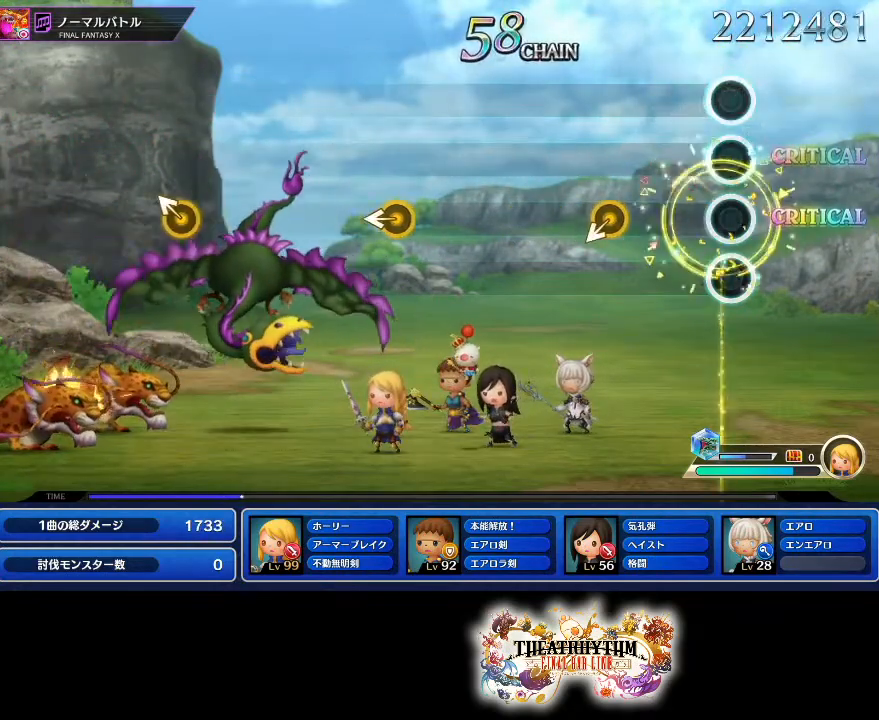
Gameplay with a controller (PlayStation layout); each line is a JSON object with the inputs held at the frame after it. "events" lists button and stick changes between this image and that frame as [ms after this image, input, new state], when the widget could be followed in between. Not read: L3 R3.
{"buttons": [], "left_stick": "center", "right_stick": "center", "events": []}
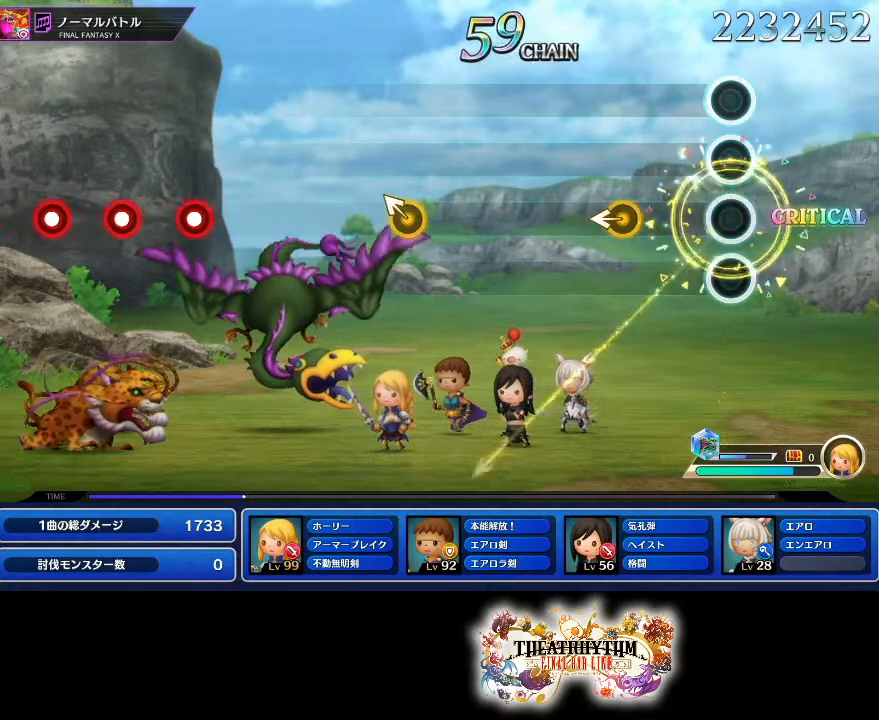
{"buttons": [], "left_stick": "center", "right_stick": "center", "events": [[267, "left_stick", "left"], [367, "left_stick", "center"]]}
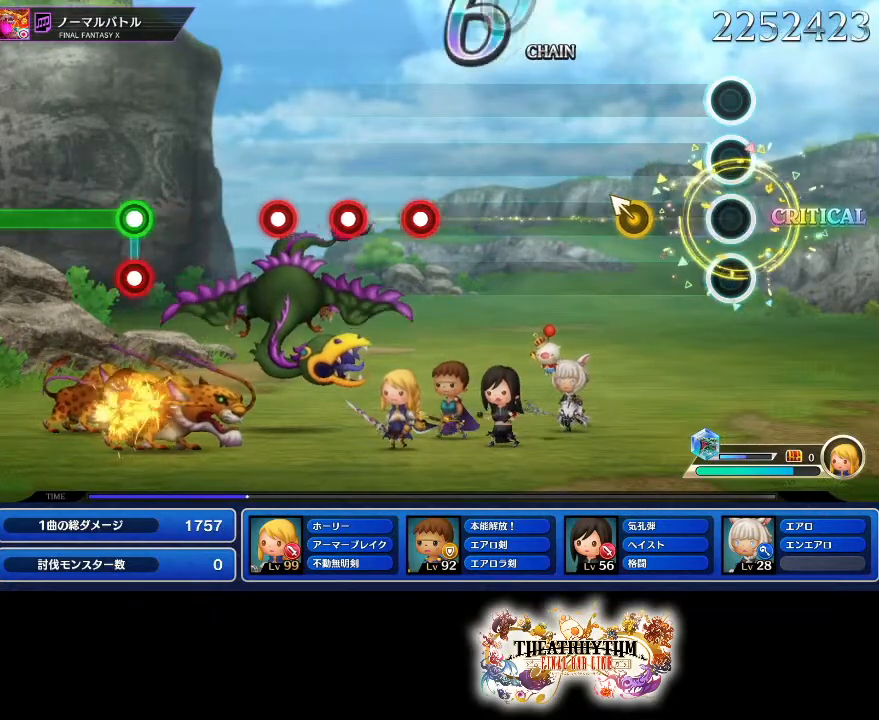
{"buttons": [], "left_stick": "center", "right_stick": "center", "events": [[250, "right_stick", "up-left"], [333, "right_stick", "center"]]}
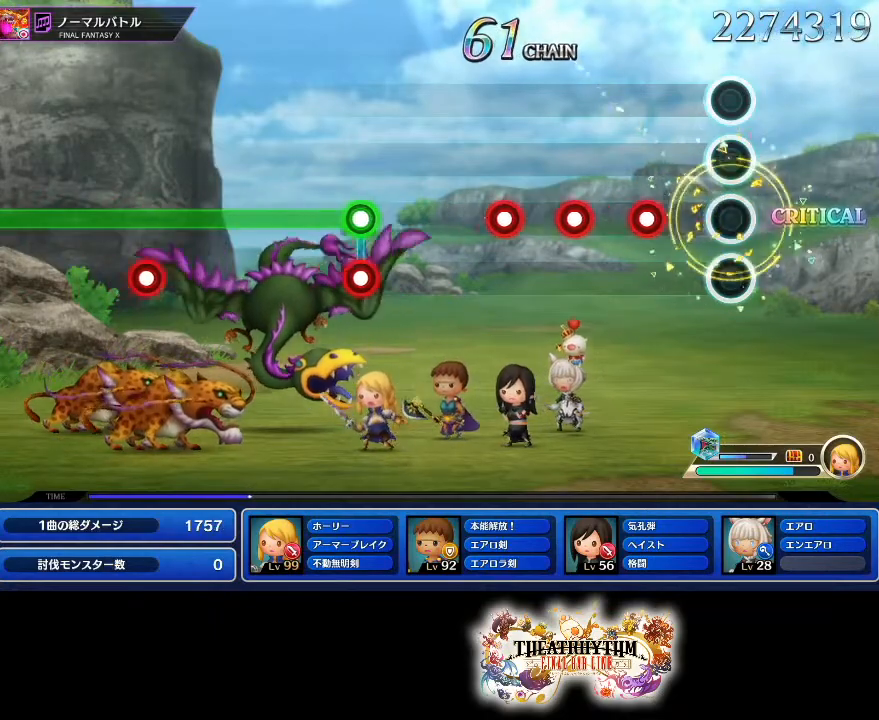
{"buttons": ["L1"], "left_stick": "center", "right_stick": "center", "events": [[234, "R1", "down"], [384, "R1", "up"], [400, "L1", "down"]]}
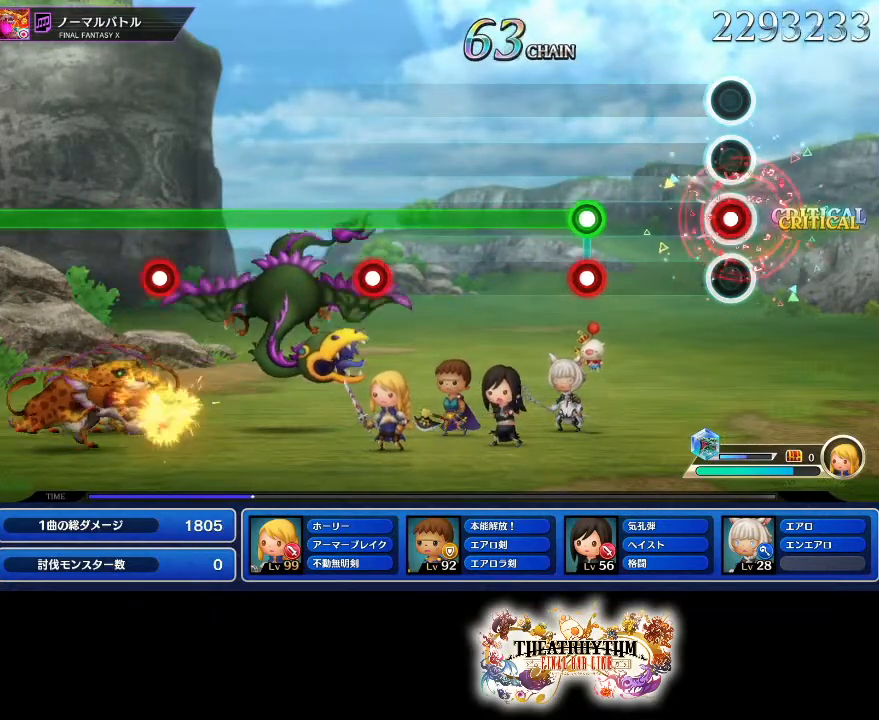
{"buttons": ["R1"], "left_stick": "center", "right_stick": "center", "events": [[33, "L1", "up"], [33, "R1", "down"], [150, "R1", "up"], [350, "L1", "down"], [350, "R1", "down"], [500, "L1", "up"]]}
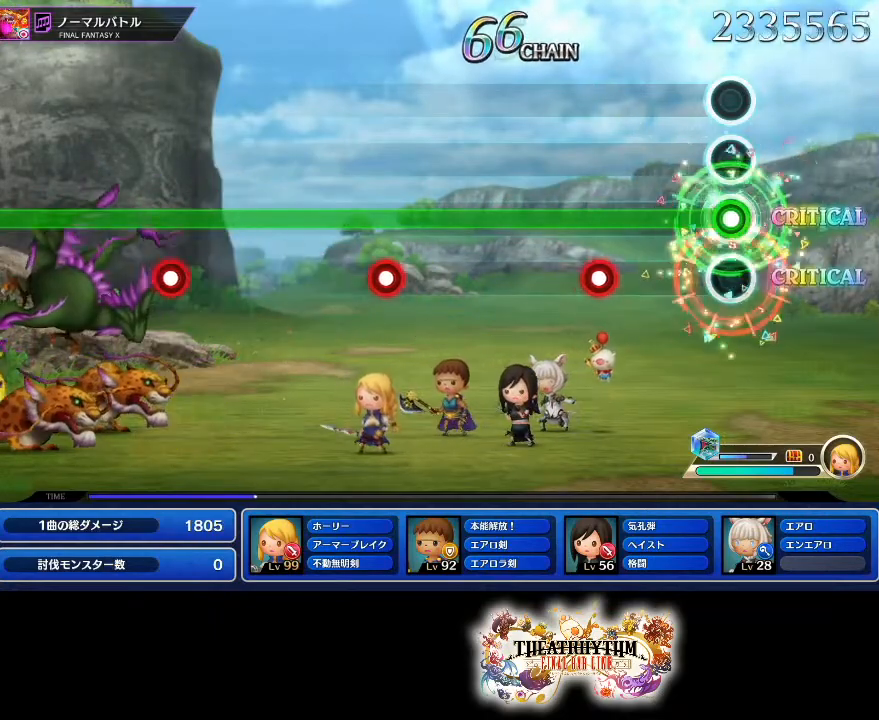
{"buttons": ["R1"], "left_stick": "center", "right_stick": "center", "events": [[317, "L1", "down"], [484, "L1", "up"]]}
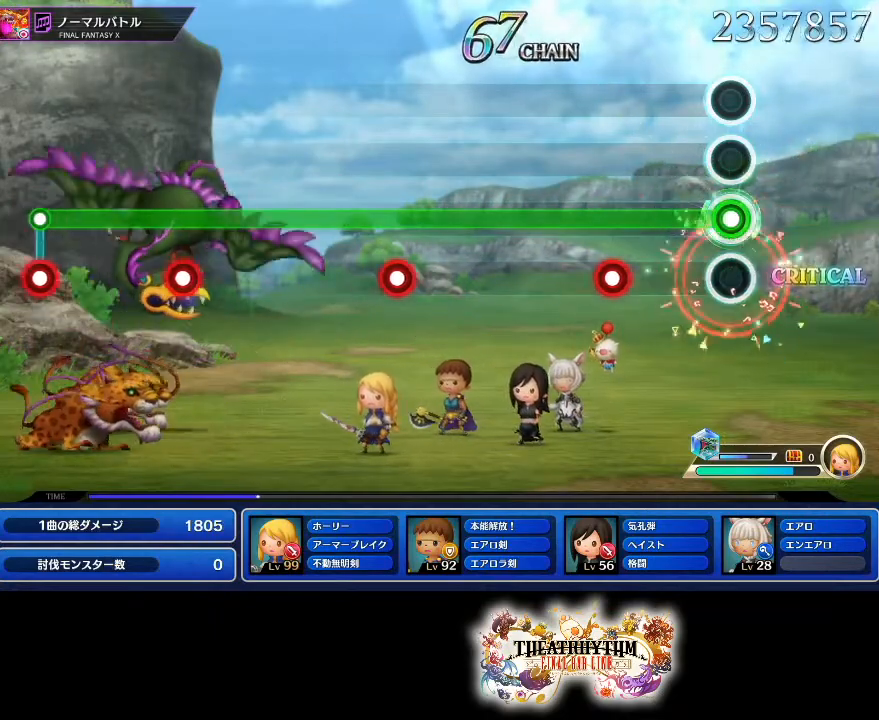
{"buttons": ["R1"], "left_stick": "center", "right_stick": "center", "events": [[333, "L1", "down"], [450, "L1", "up"]]}
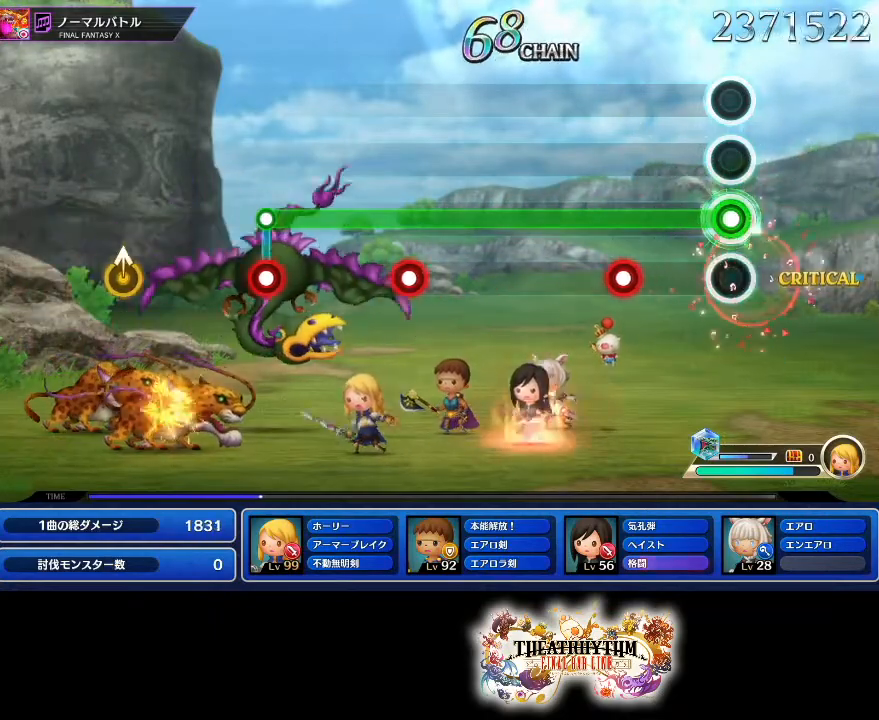
{"buttons": ["R1"], "left_stick": "center", "right_stick": "center", "events": [[250, "L1", "down"], [417, "L1", "up"]]}
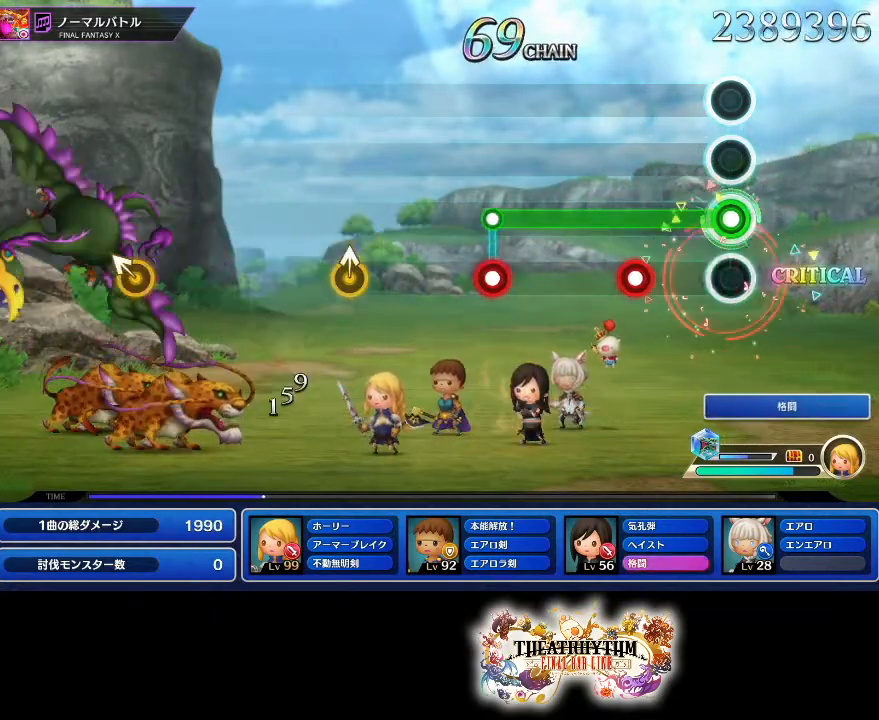
{"buttons": ["R1"], "left_stick": "center", "right_stick": "center", "events": [[216, "L1", "down"], [367, "L1", "up"]]}
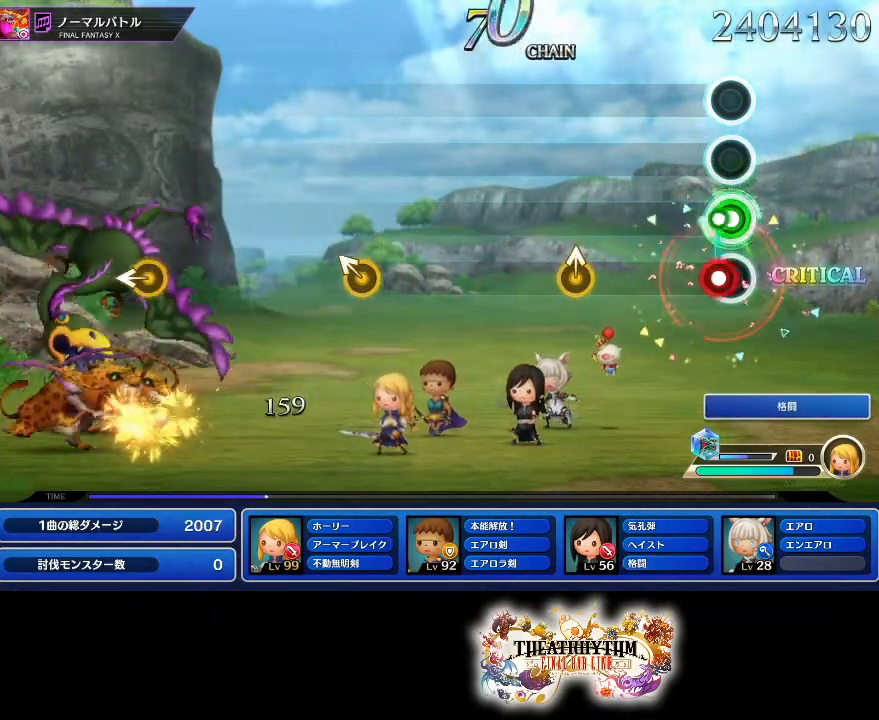
{"buttons": [], "left_stick": "center", "right_stick": "center", "events": [[33, "L1", "down"], [50, "R1", "up"], [150, "L1", "up"], [350, "left_stick", "up"], [467, "left_stick", "center"]]}
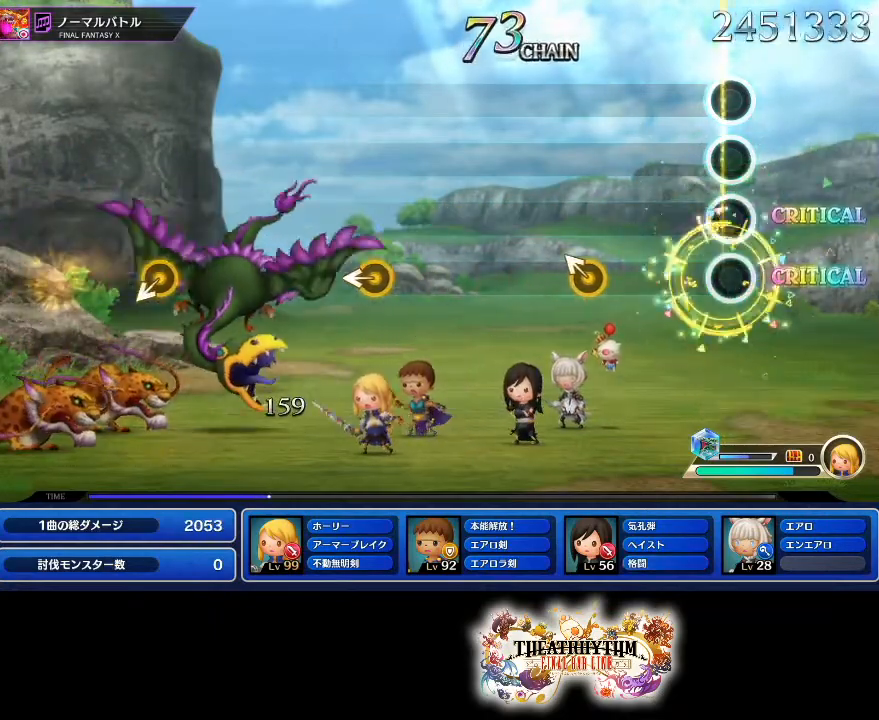
{"buttons": [], "left_stick": "center", "right_stick": "center", "events": [[350, "right_stick", "left"], [467, "right_stick", "center"]]}
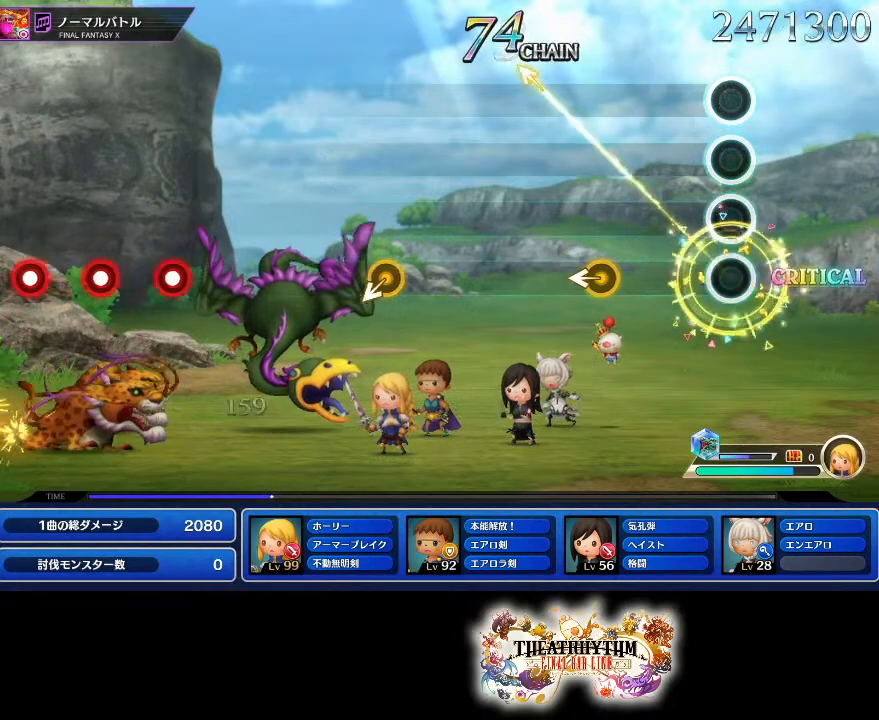
{"buttons": [], "left_stick": "center", "right_stick": "center", "events": [[284, "left_stick", "left"], [384, "left_stick", "center"]]}
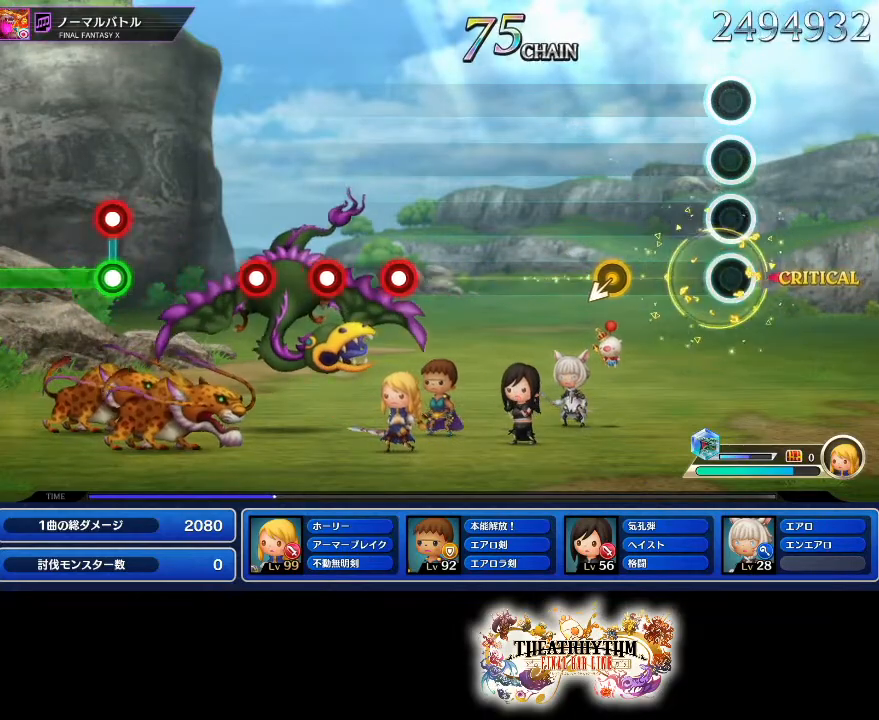
{"buttons": [], "left_stick": "center", "right_stick": "center", "events": []}
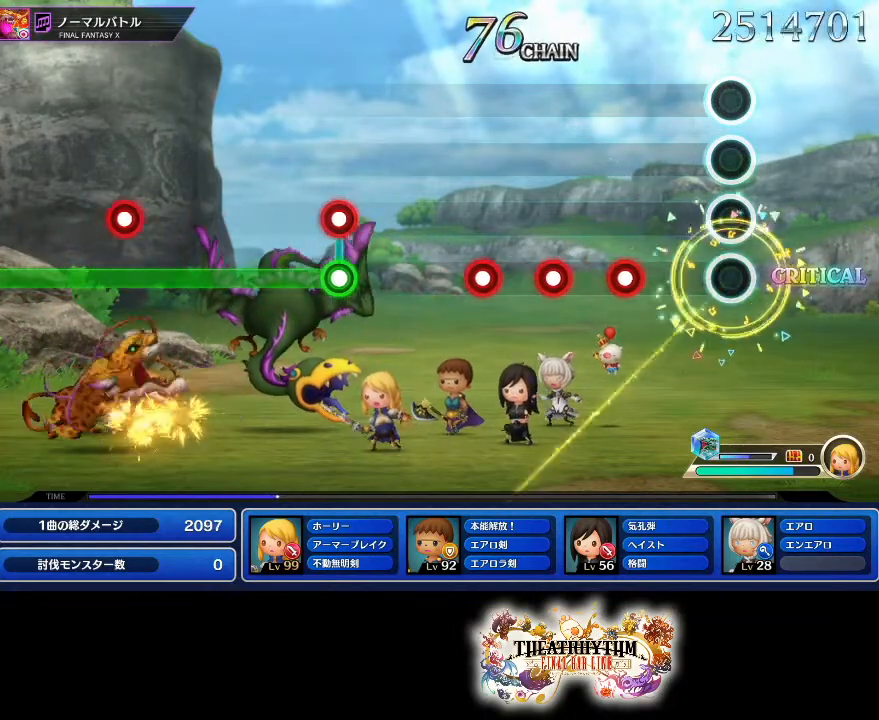
{"buttons": ["L1"], "left_stick": "center", "right_stick": "center", "events": [[267, "R1", "down"], [417, "L1", "down"], [434, "R1", "up"]]}